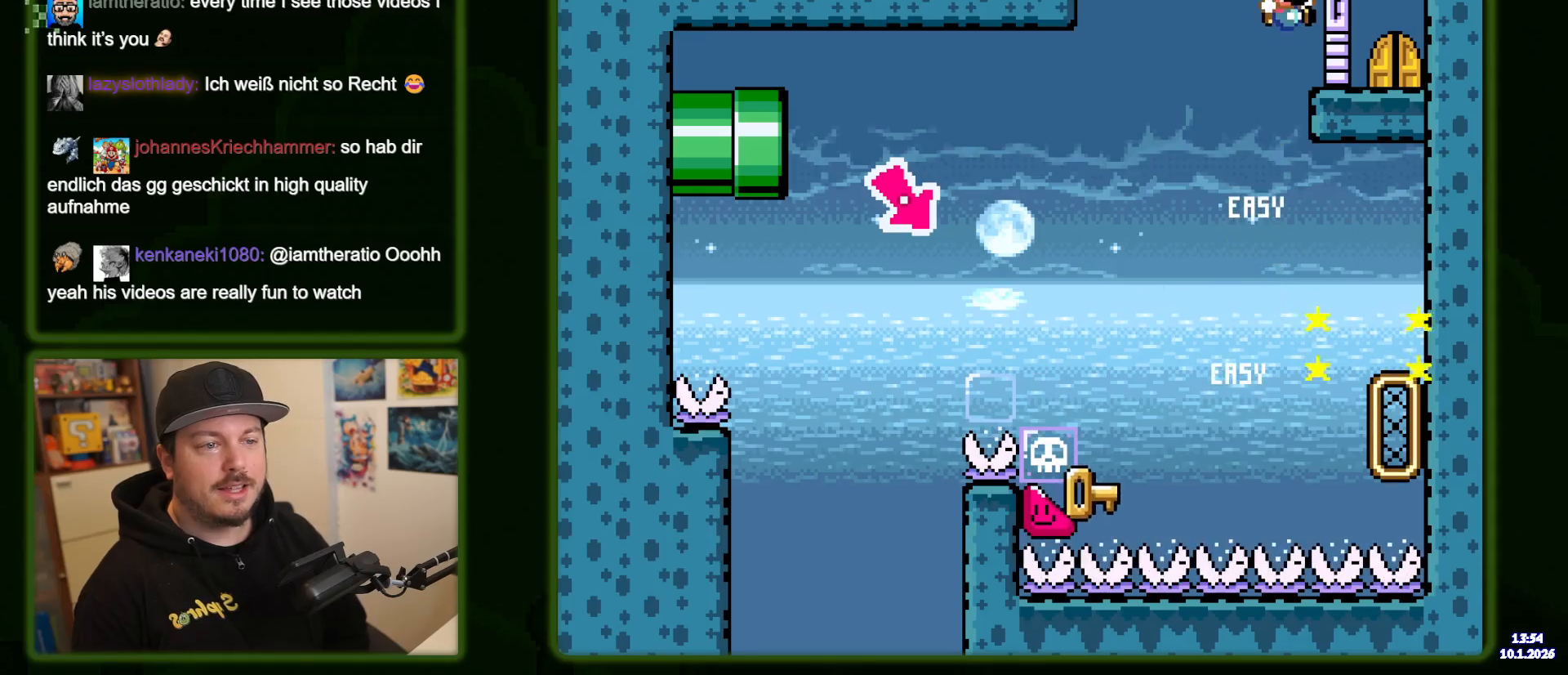
Gameplay with a controller (Nintendo layout); each line is a JSON object with the inputs held at the frame after it (dt_ms = milliseconds from this image to that frame). "events" lists button and stick changes between this image and that frame as [ms after this image, input, new state], when the widget could be followed in between. Not read: DPAD_RIGHT L3 R3.
{"dt_ms": 500, "buttons": ["B", "Y", "DPAD_LEFT"], "events": [[166, "DPAD_LEFT", "down"], [250, "DPAD_LEFT", "up"], [466, "DPAD_LEFT", "down"]]}
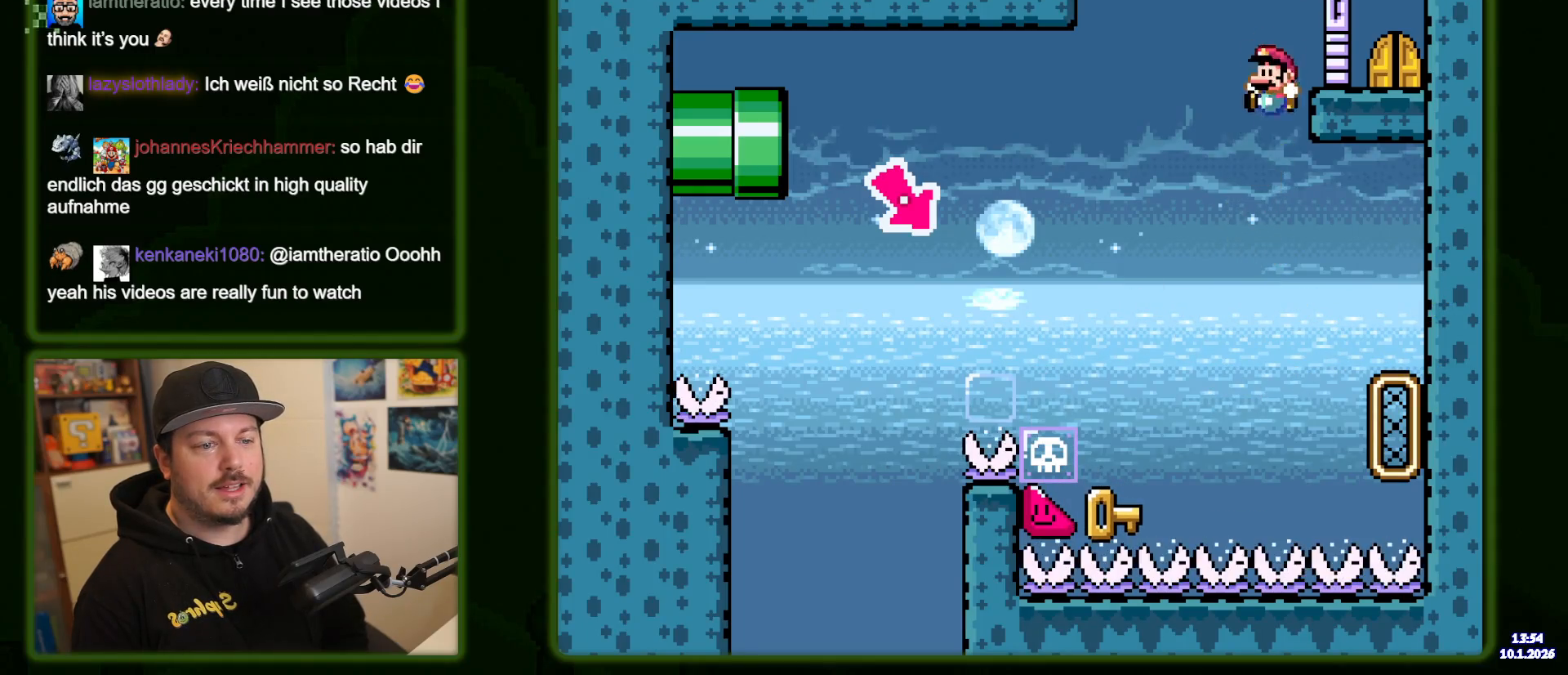
{"dt_ms": 500, "buttons": [], "events": [[183, "DPAD_LEFT", "up"], [250, "DPAD_LEFT", "down"], [366, "B", "up"], [366, "DPAD_LEFT", "up"], [366, "Y", "up"]]}
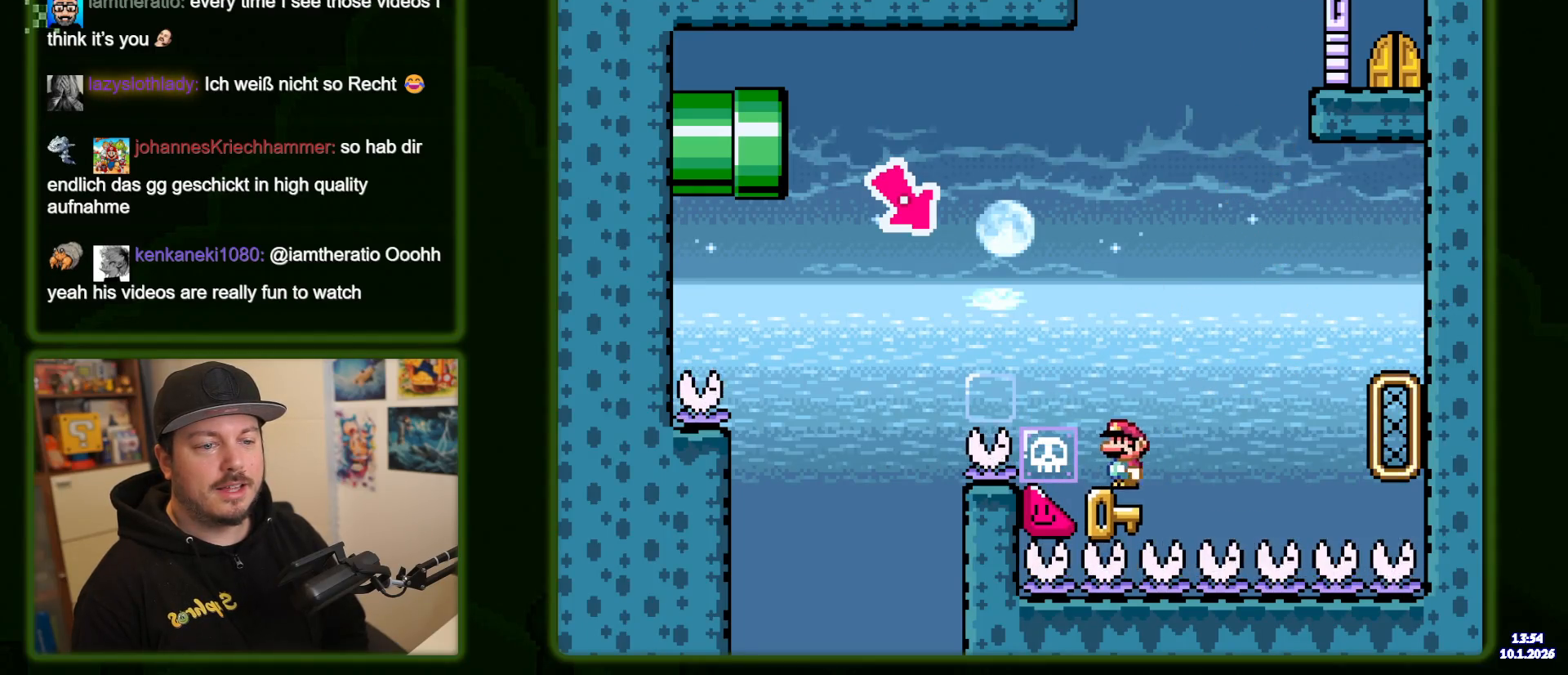
{"dt_ms": 500, "buttons": [], "events": []}
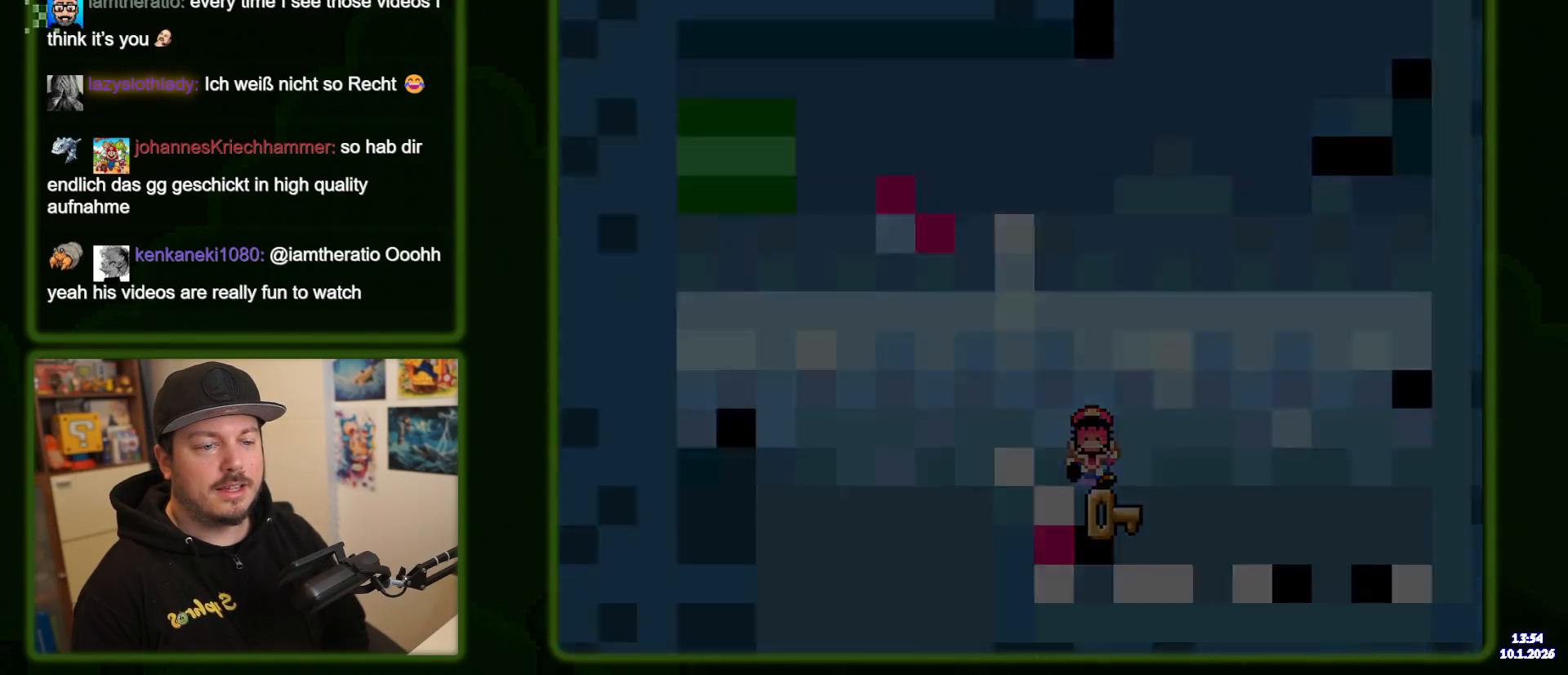
{"dt_ms": 500, "buttons": [], "events": []}
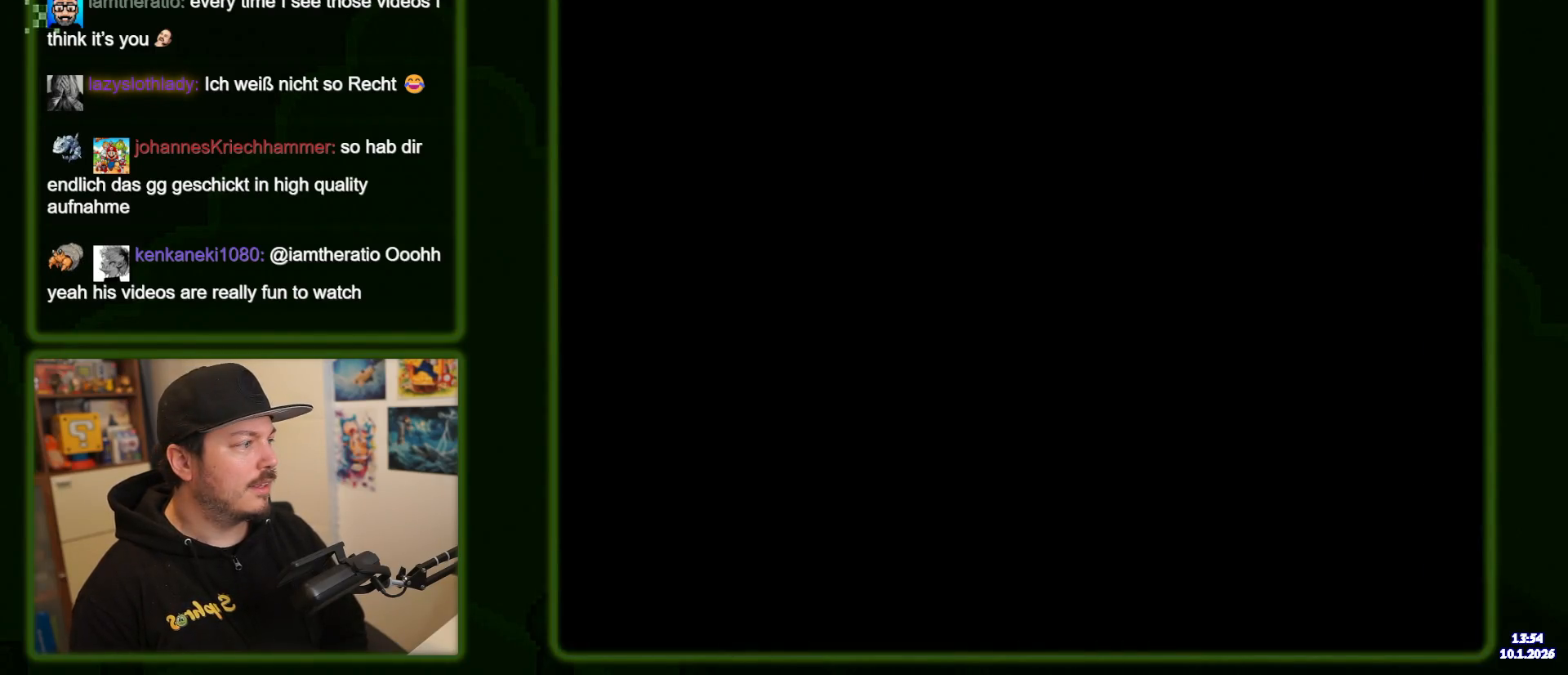
{"dt_ms": 500, "buttons": [], "events": []}
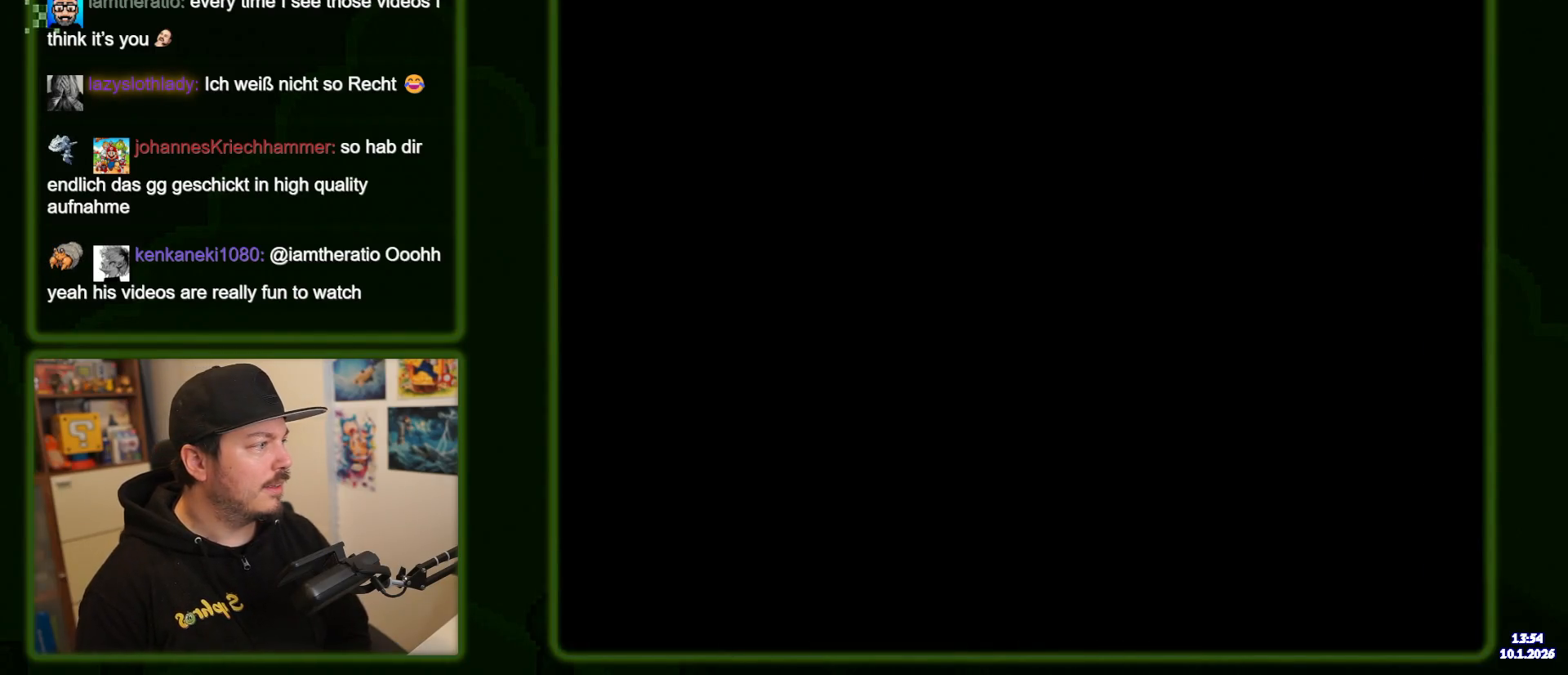
{"dt_ms": 500, "buttons": [], "events": []}
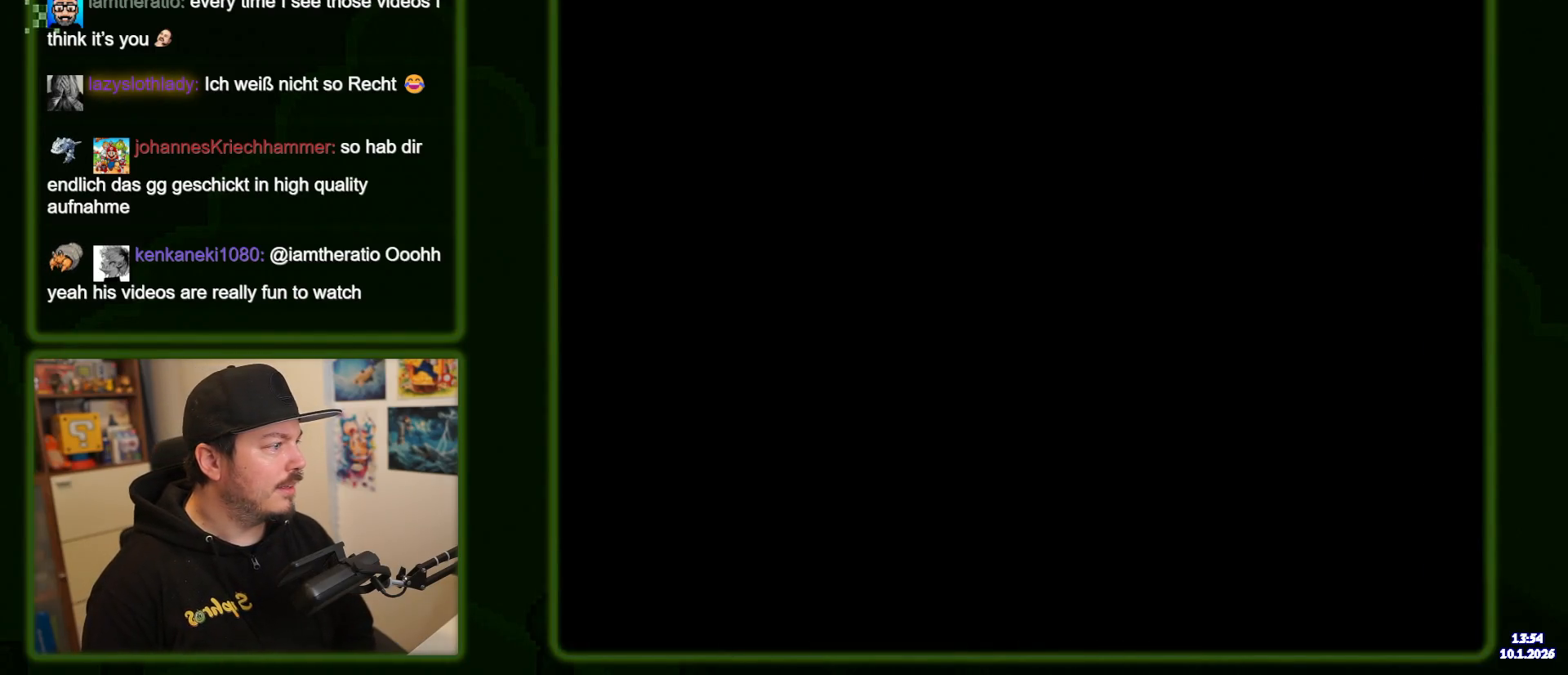
{"dt_ms": 500, "buttons": ["B", "Y"], "events": [[316, "Y", "down"], [333, "B", "down"]]}
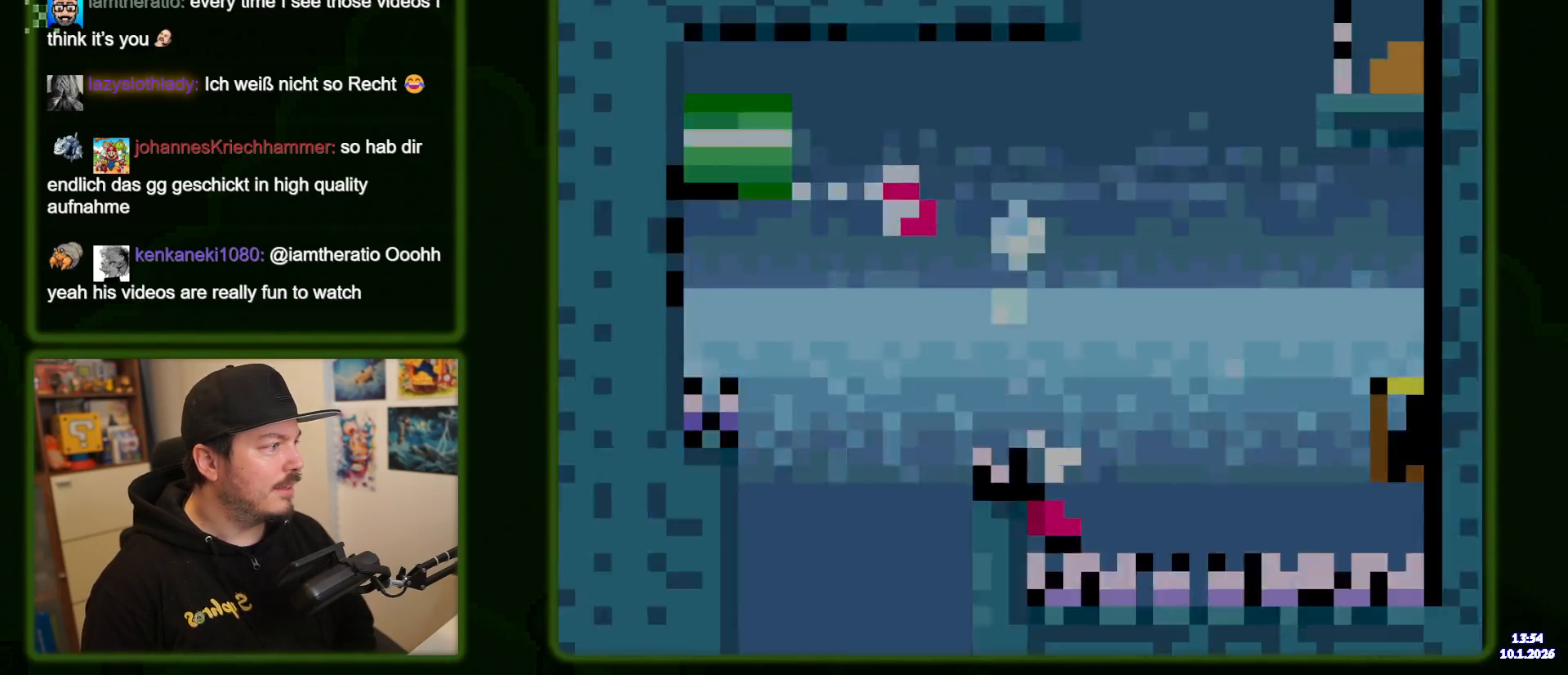
{"dt_ms": 1000, "buttons": ["B", "Y"]}
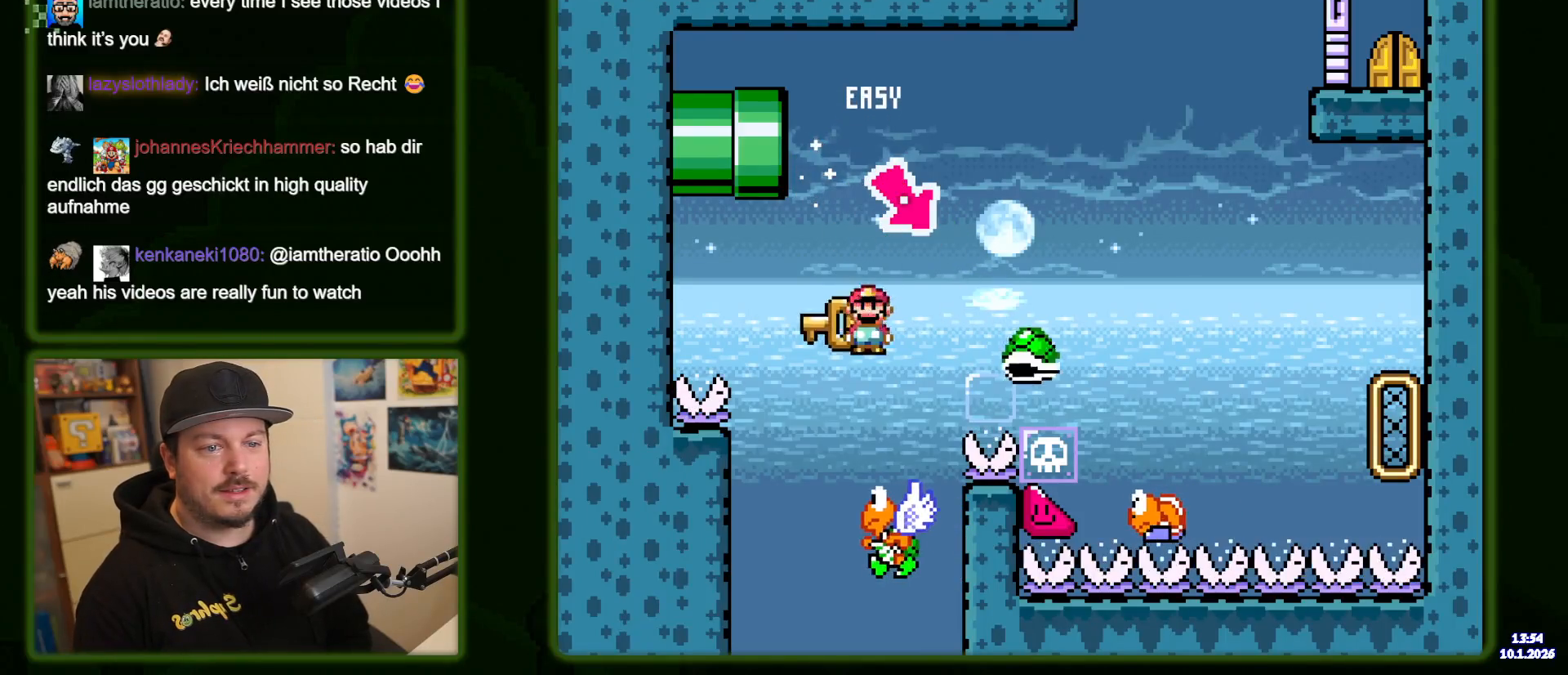
{"dt_ms": 1000, "buttons": ["B", "Y"]}
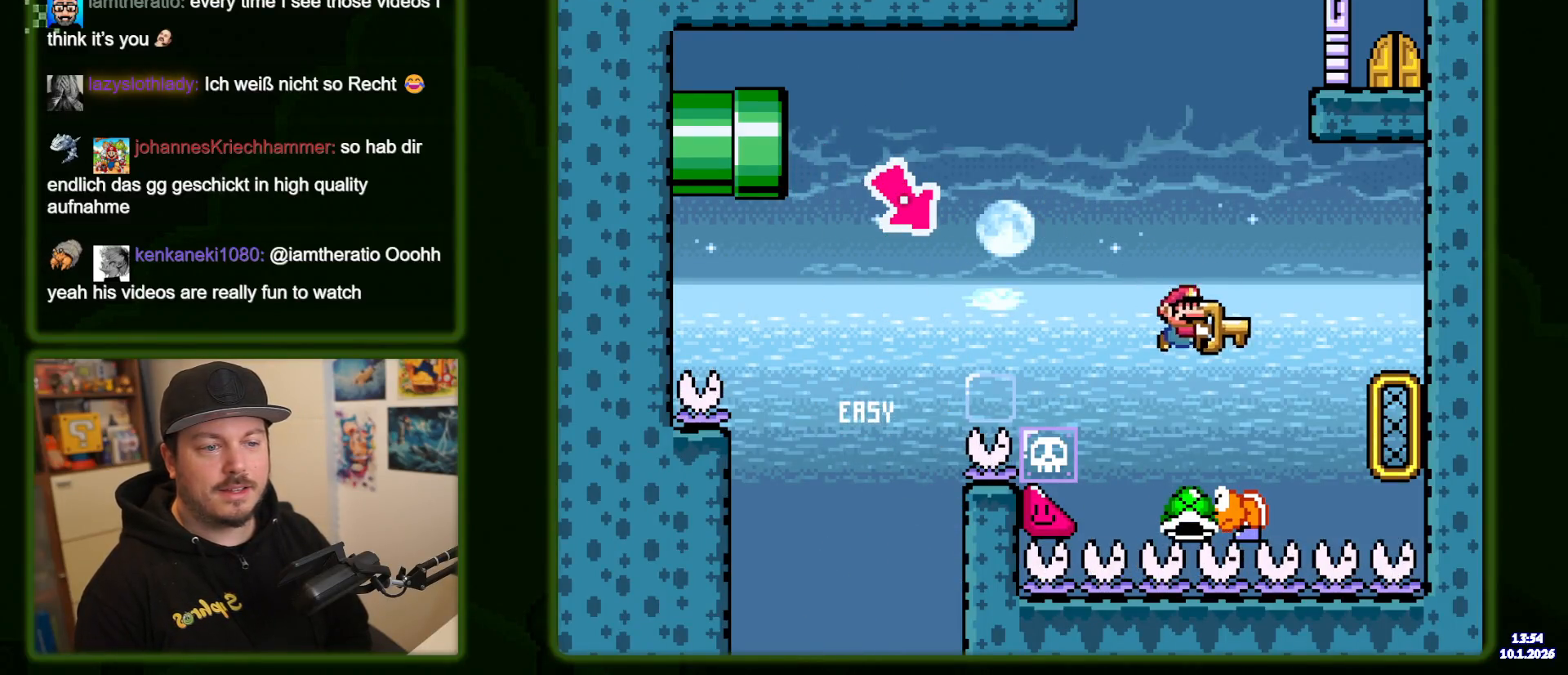
{"dt_ms": 1000, "buttons": ["B", "Y"]}
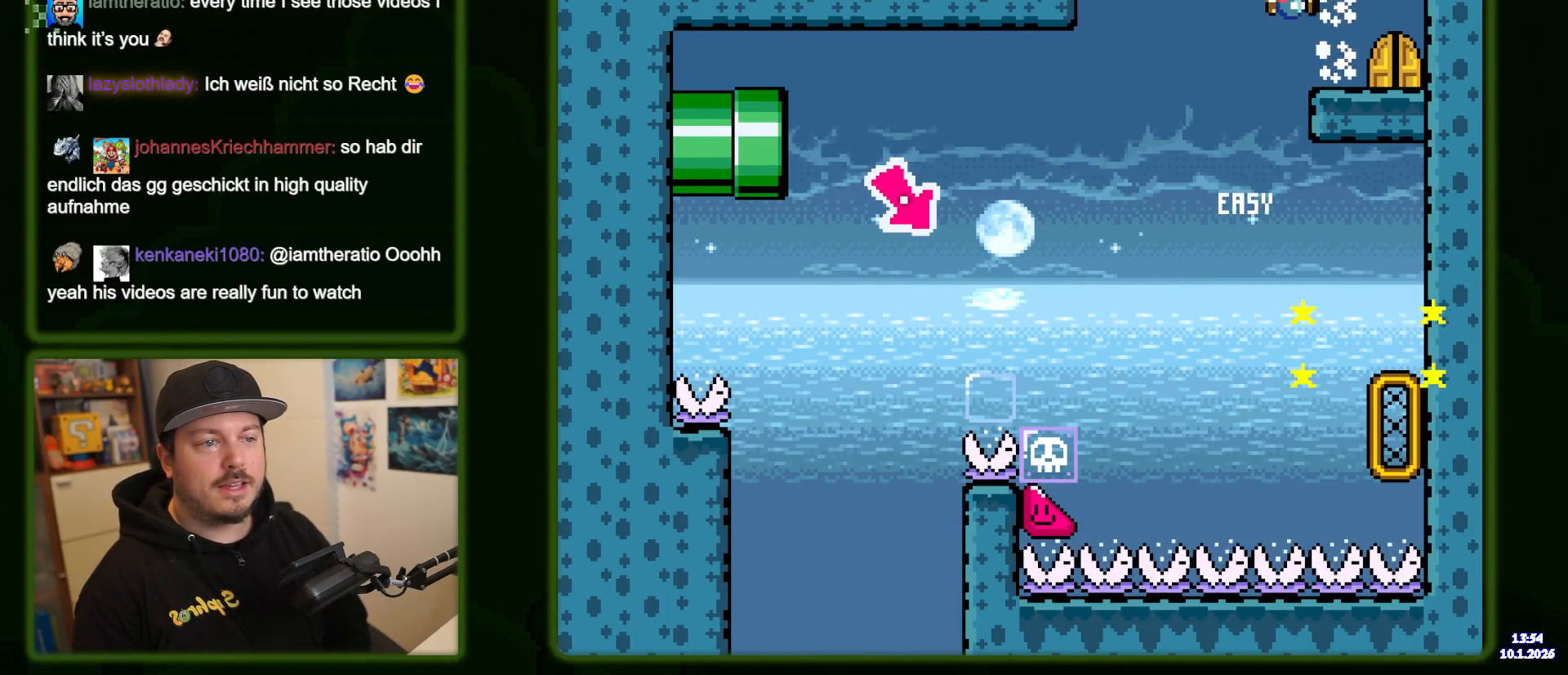
{"dt_ms": 500, "buttons": ["Y"], "events": [[250, "DPAD_LEFT", "down"], [333, "DPAD_LEFT", "up"], [400, "B", "up"]]}
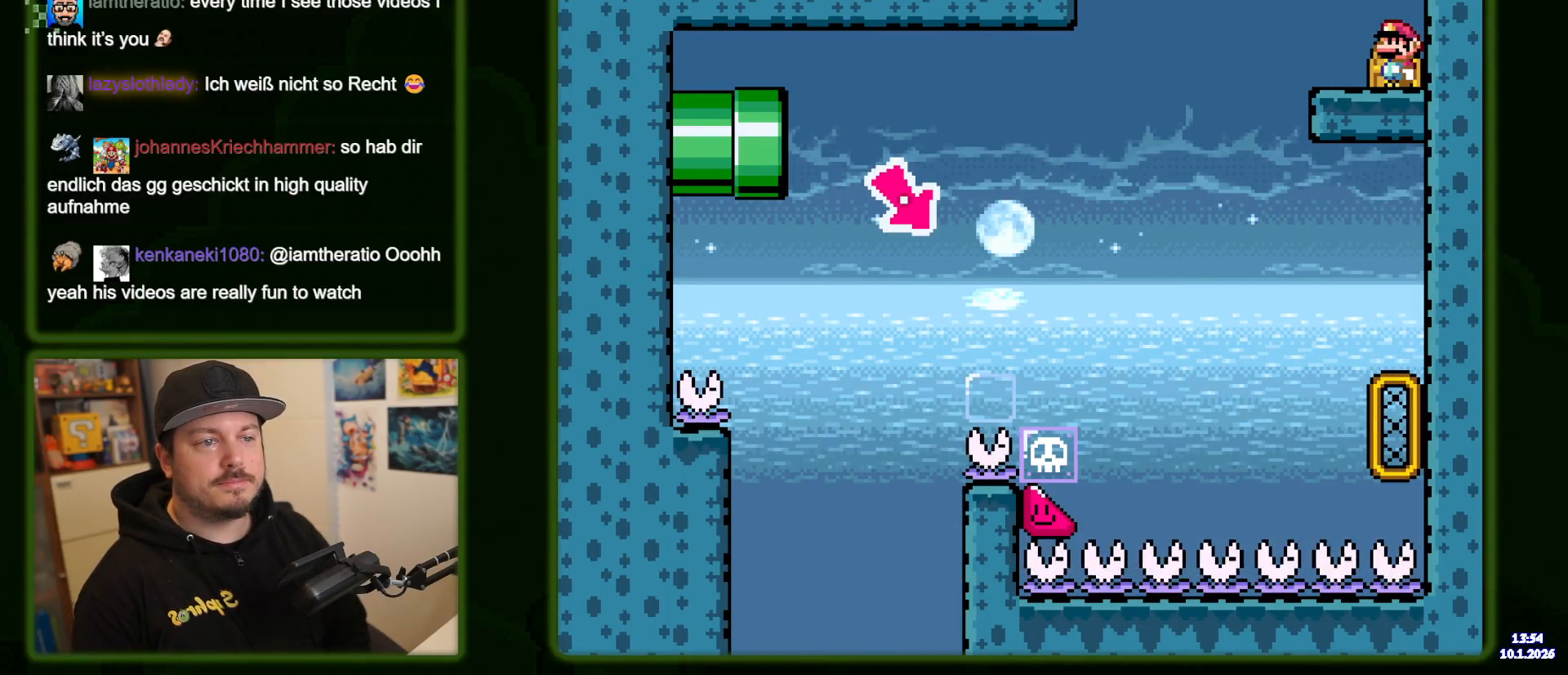
{"dt_ms": 500, "buttons": ["Y"], "events": []}
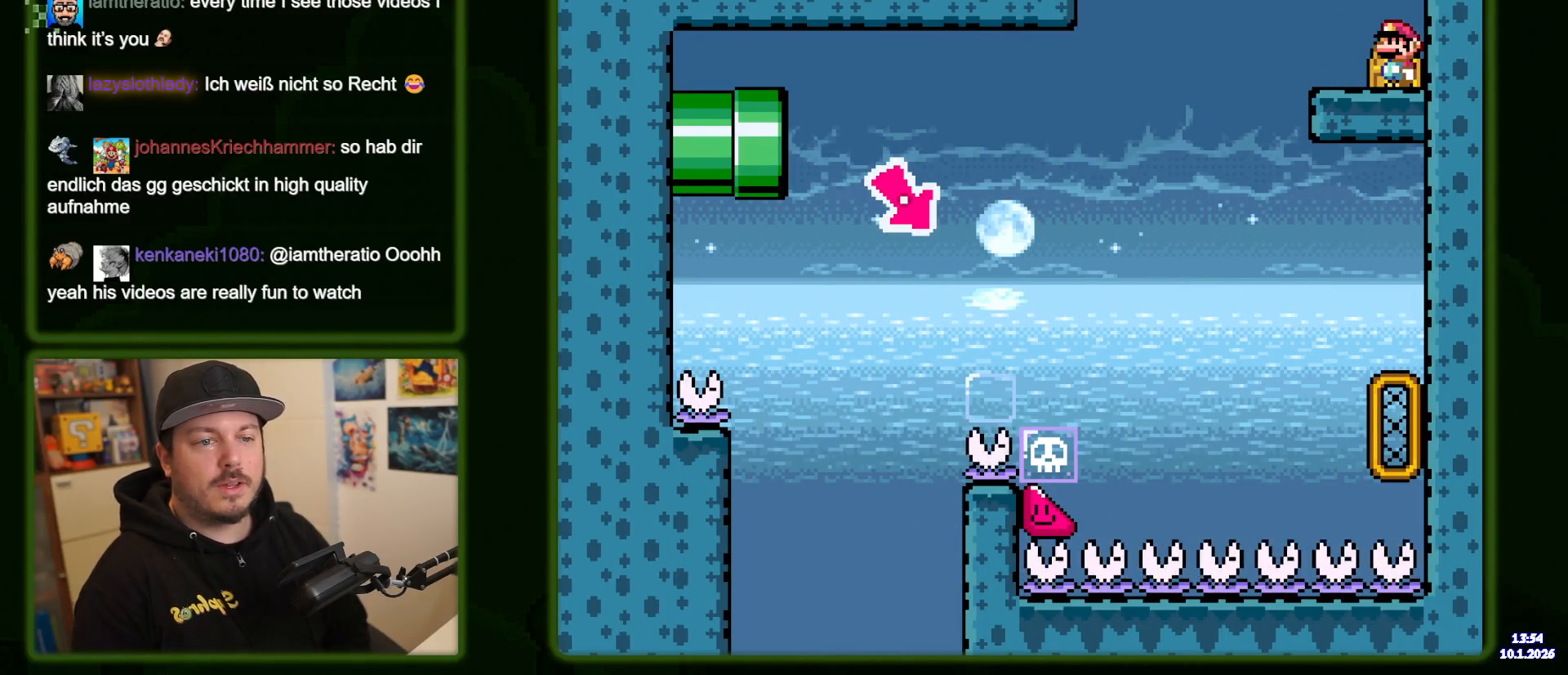
{"dt_ms": 500, "buttons": ["Y"], "events": []}
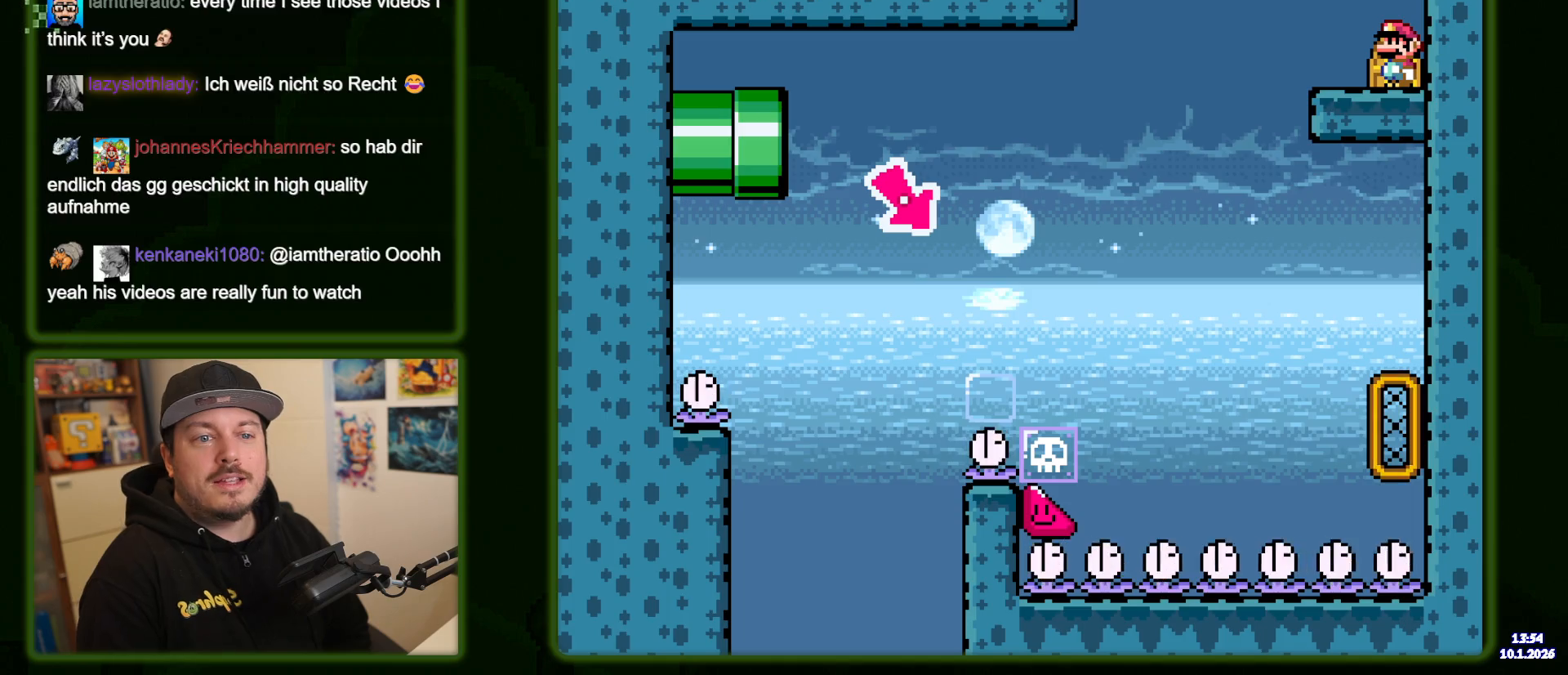
{"dt_ms": 500, "buttons": ["Y"], "events": []}
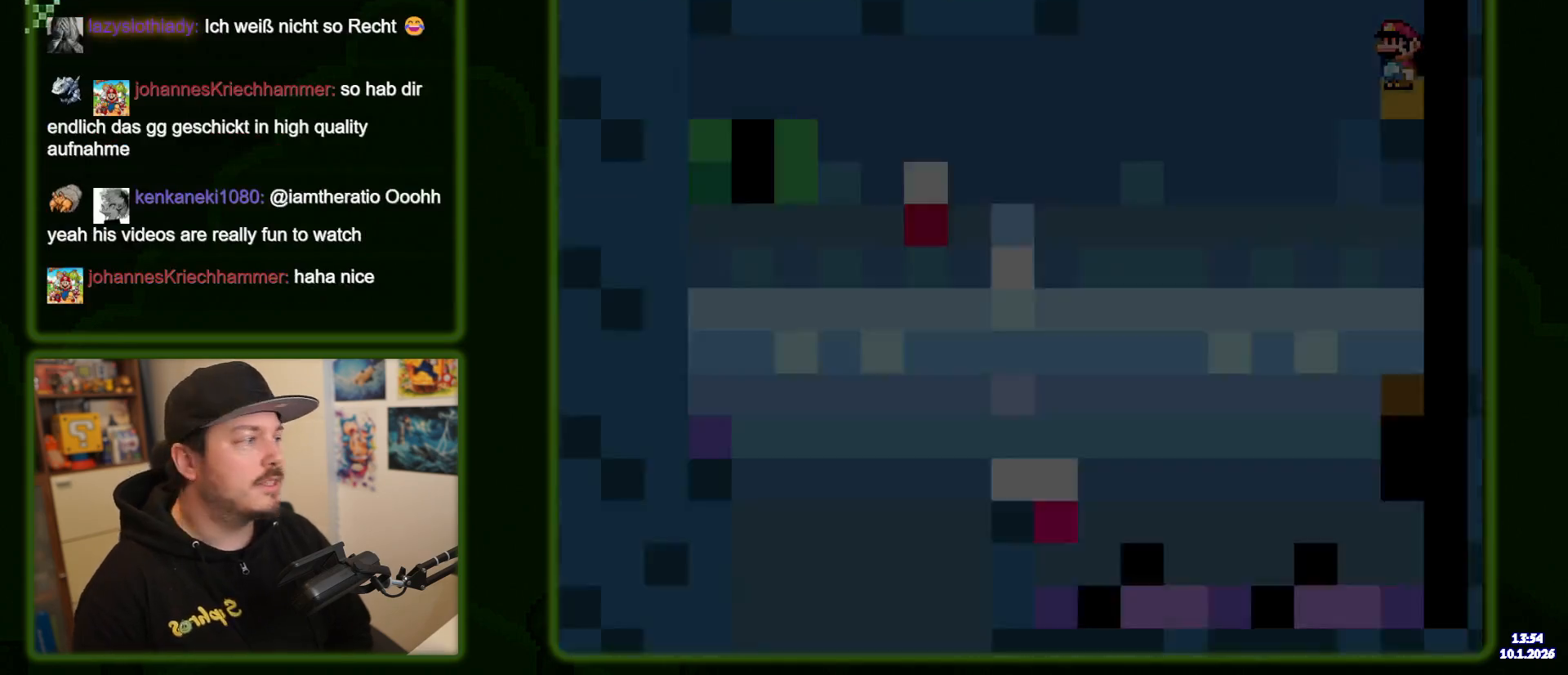
{"dt_ms": 500, "buttons": ["B", "Y"], "events": [[100, "B", "down"]]}
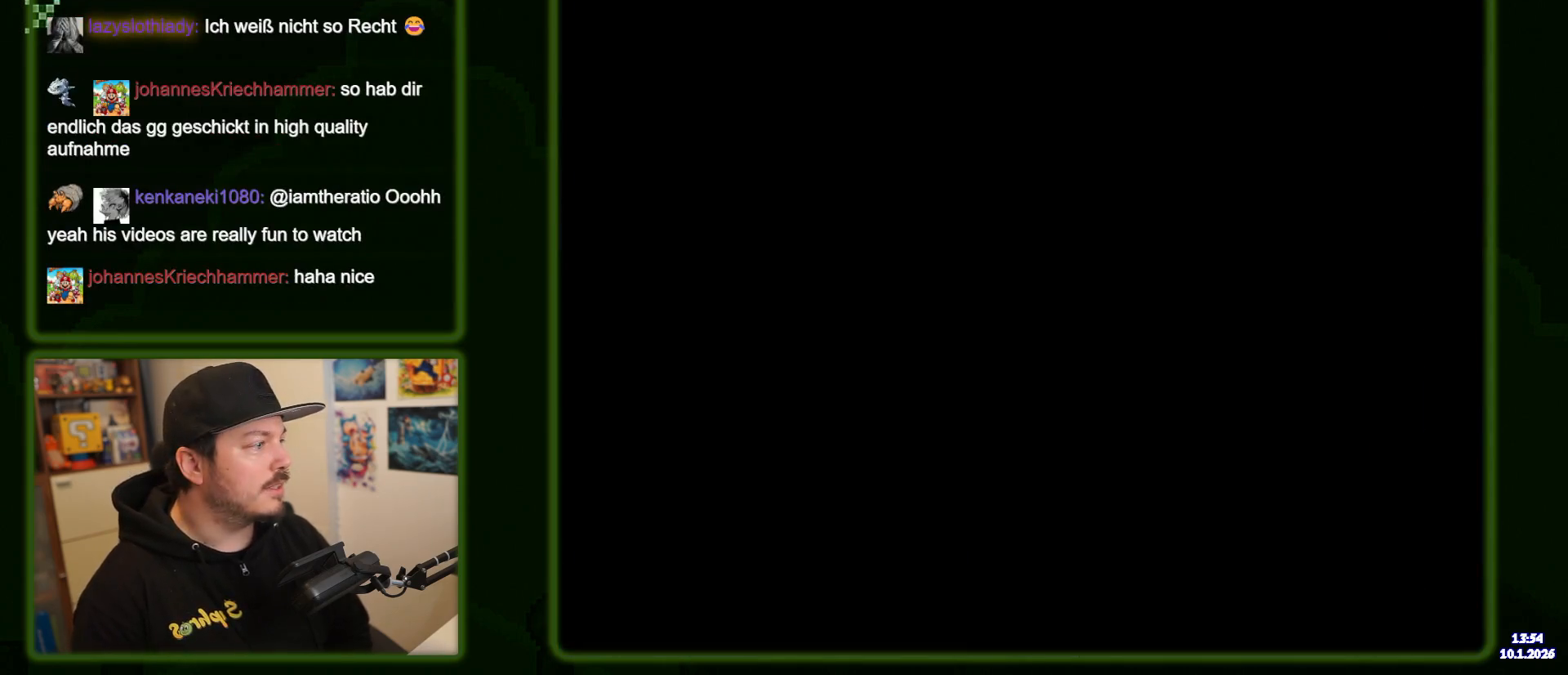
{"dt_ms": 500, "buttons": ["B", "Y"], "events": []}
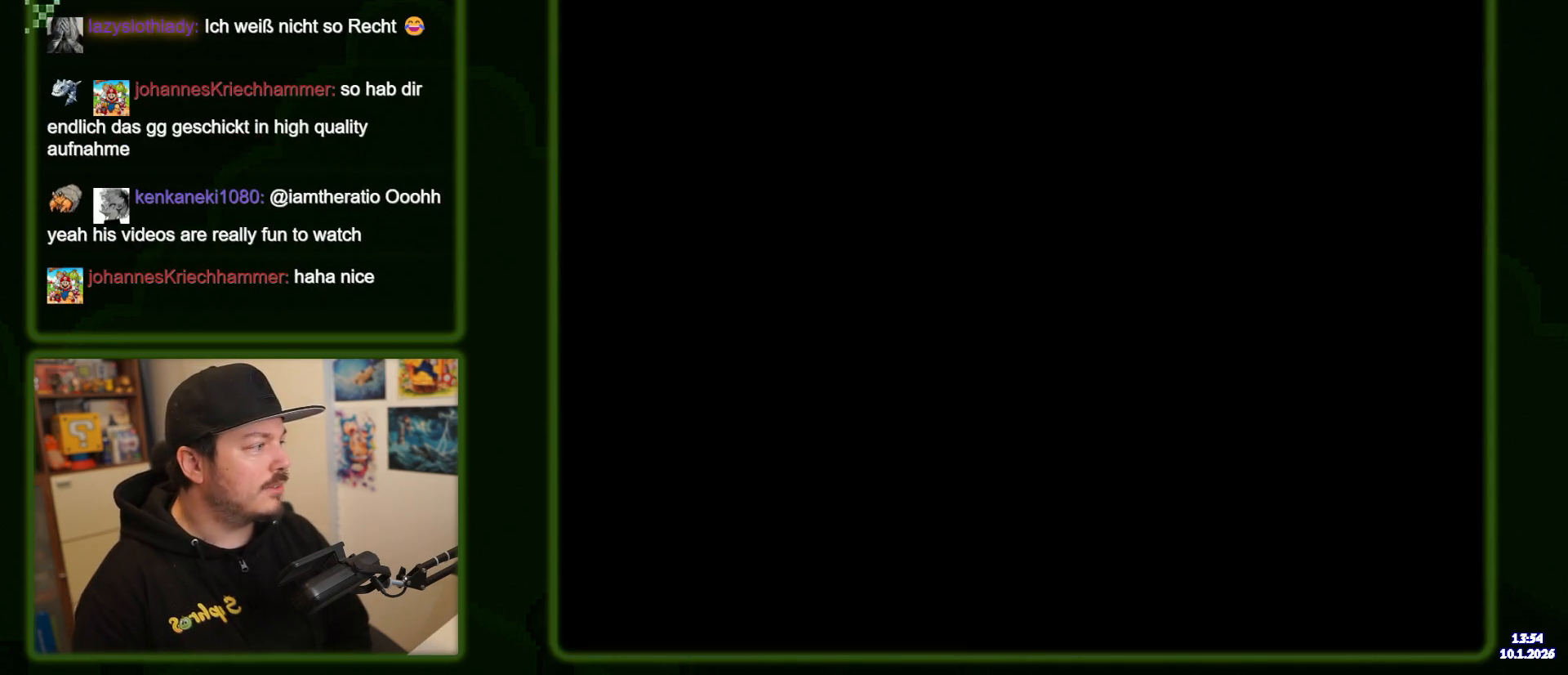
{"dt_ms": 500, "buttons": ["B", "Y"], "events": []}
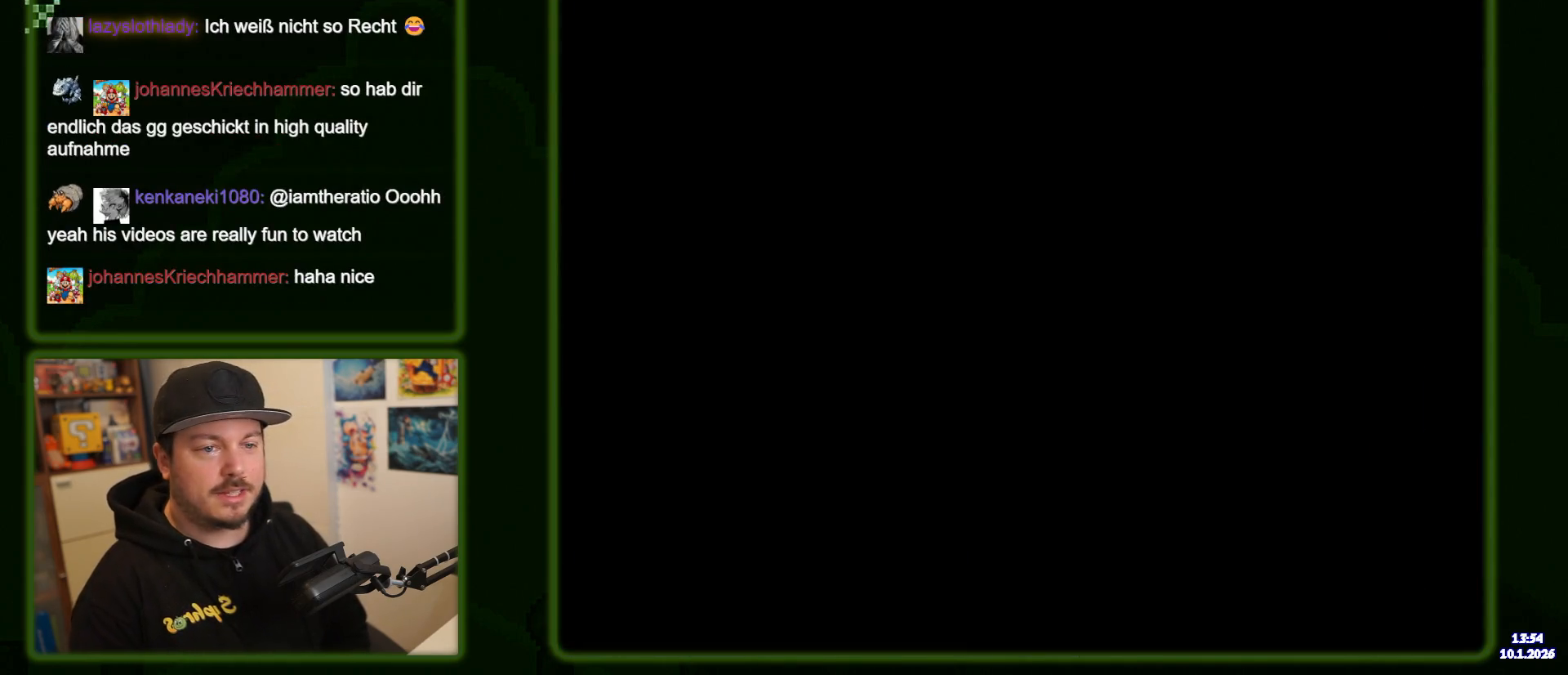
{"dt_ms": 500, "buttons": ["B", "Y"], "events": []}
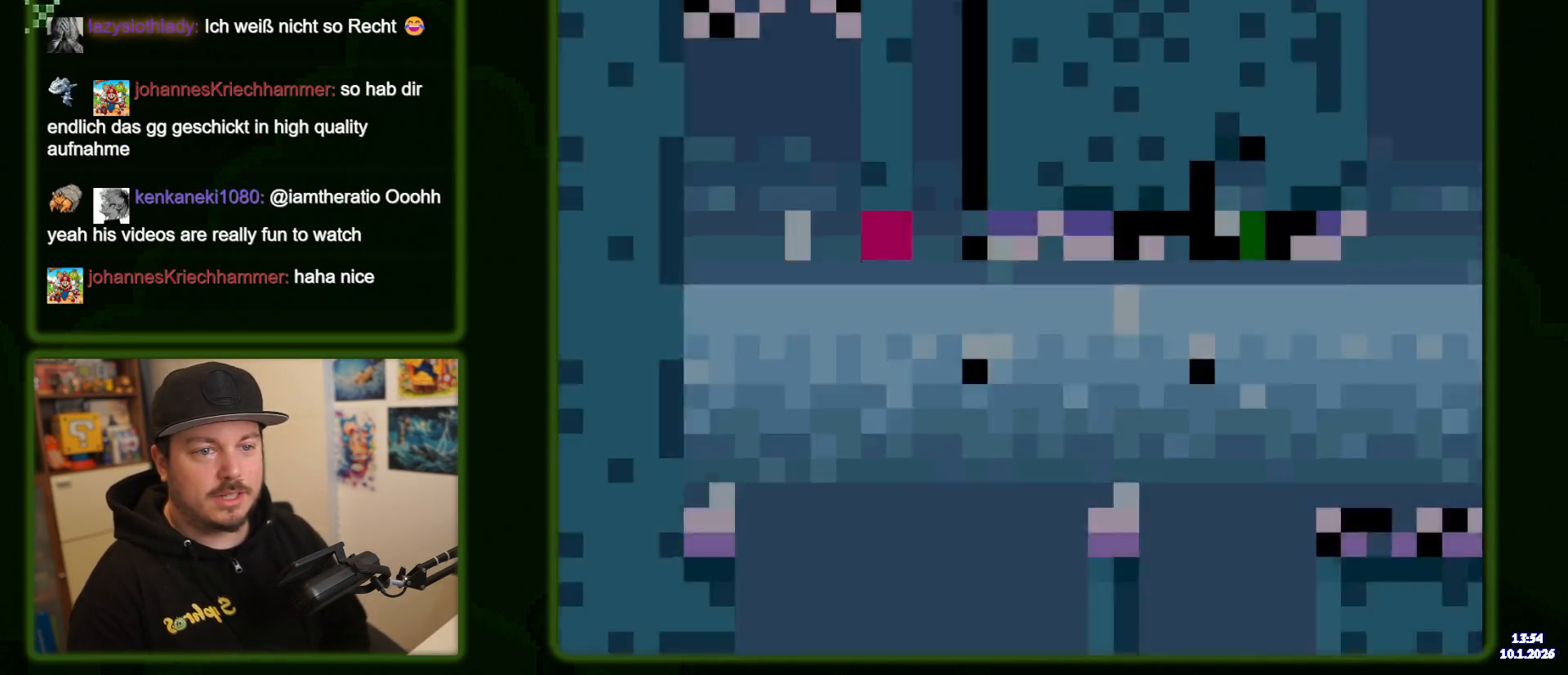
{"dt_ms": 500, "buttons": ["B", "Y"], "events": []}
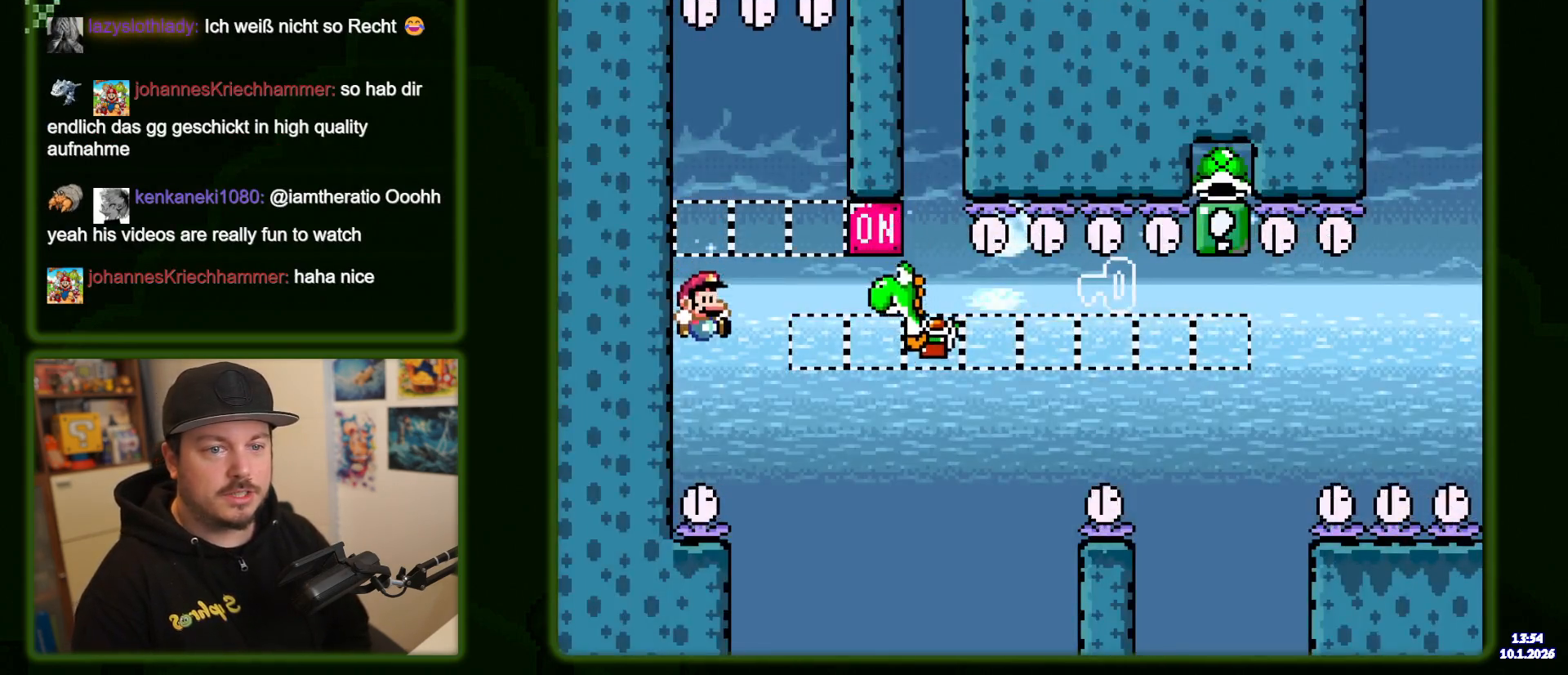
{"dt_ms": 500, "buttons": [], "events": [[433, "B", "up"], [433, "Y", "up"]]}
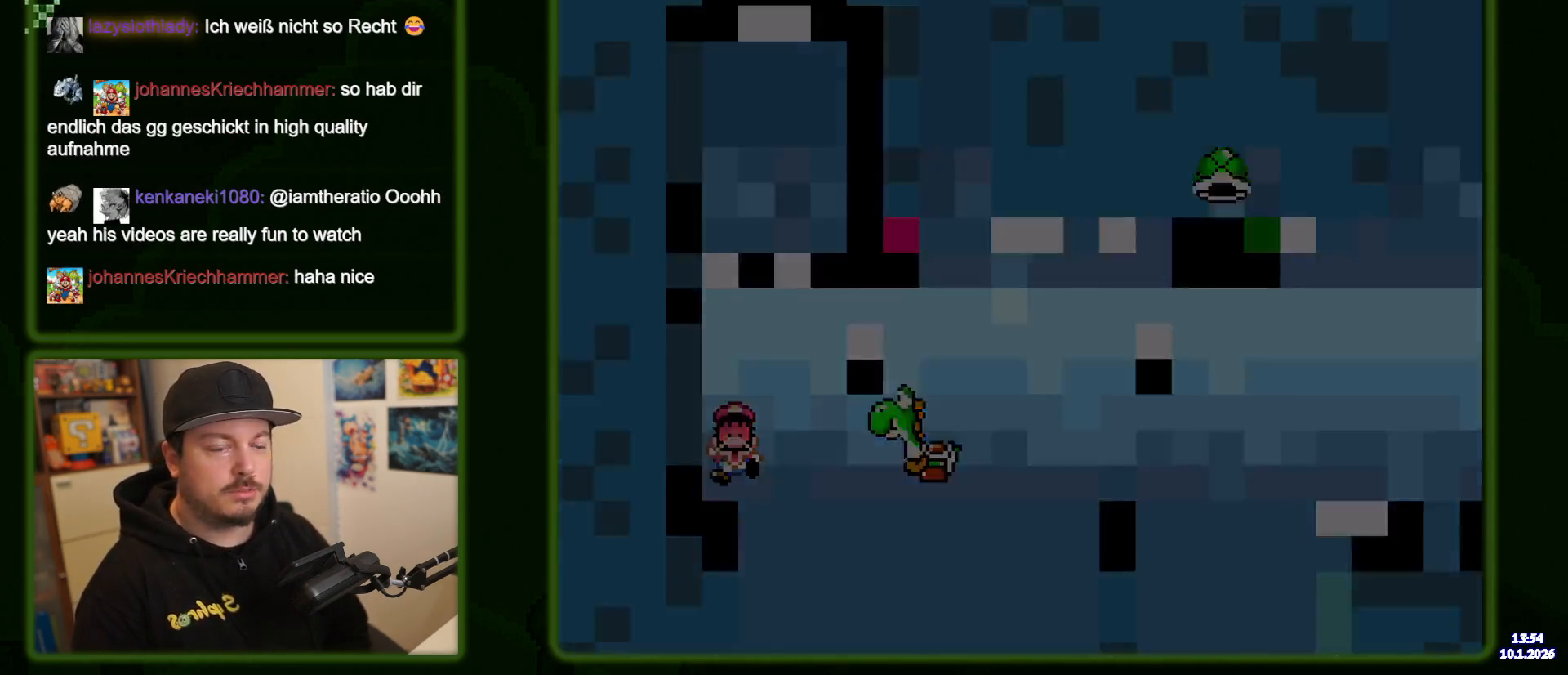
{"dt_ms": 500, "buttons": ["B", "Y"], "events": [[66, "B", "down"], [66, "Y", "down"], [216, "B", "up"], [216, "Y", "up"], [300, "B", "down"], [300, "Y", "down"]]}
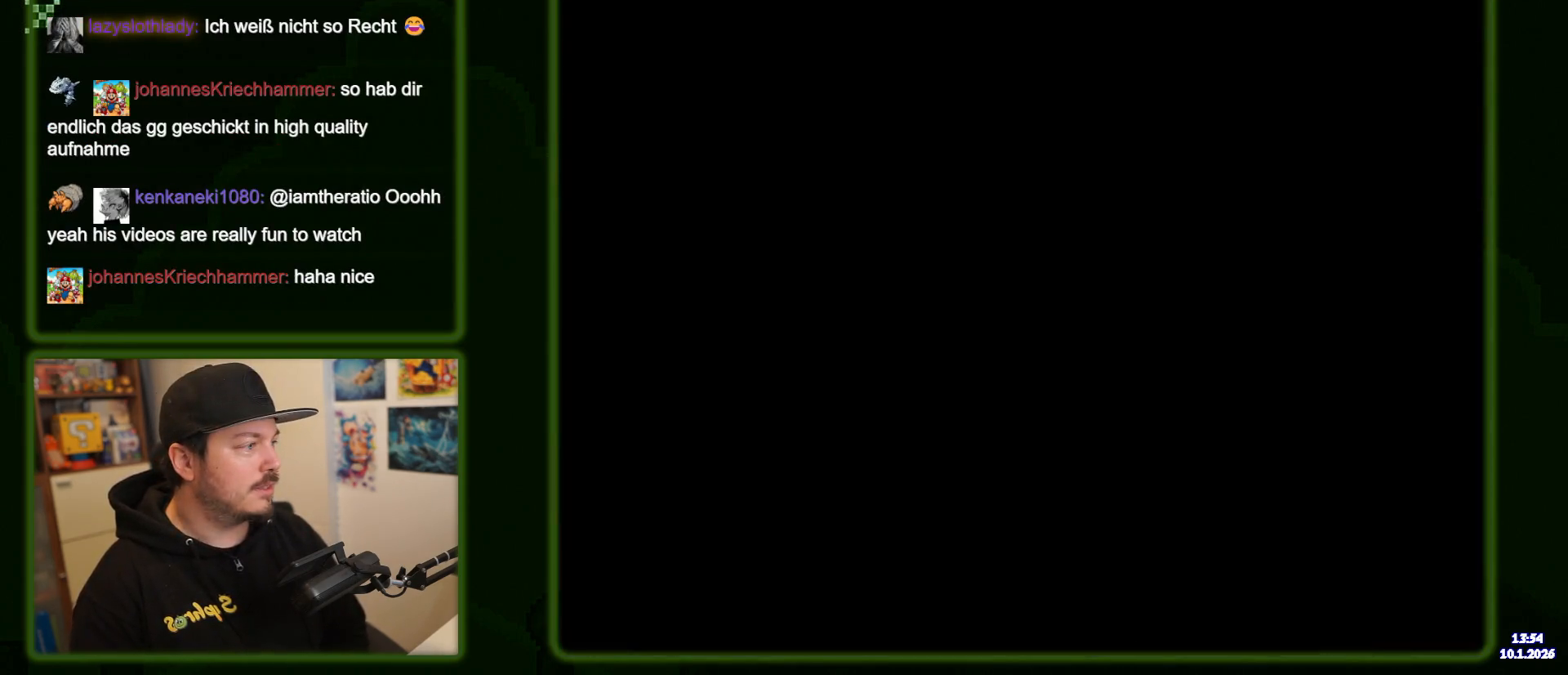
{"dt_ms": 500, "buttons": ["B", "Y"], "events": []}
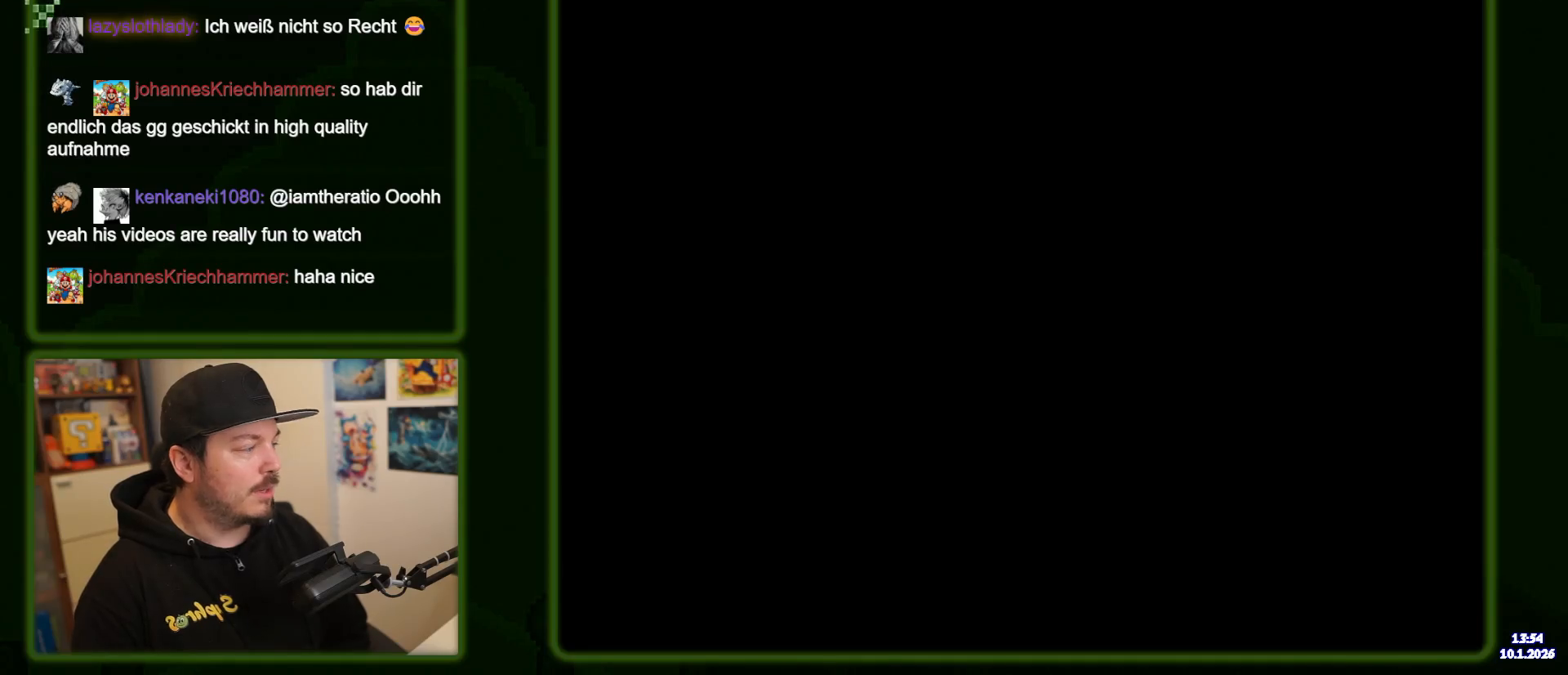
{"dt_ms": 500, "buttons": ["B", "Y"], "events": []}
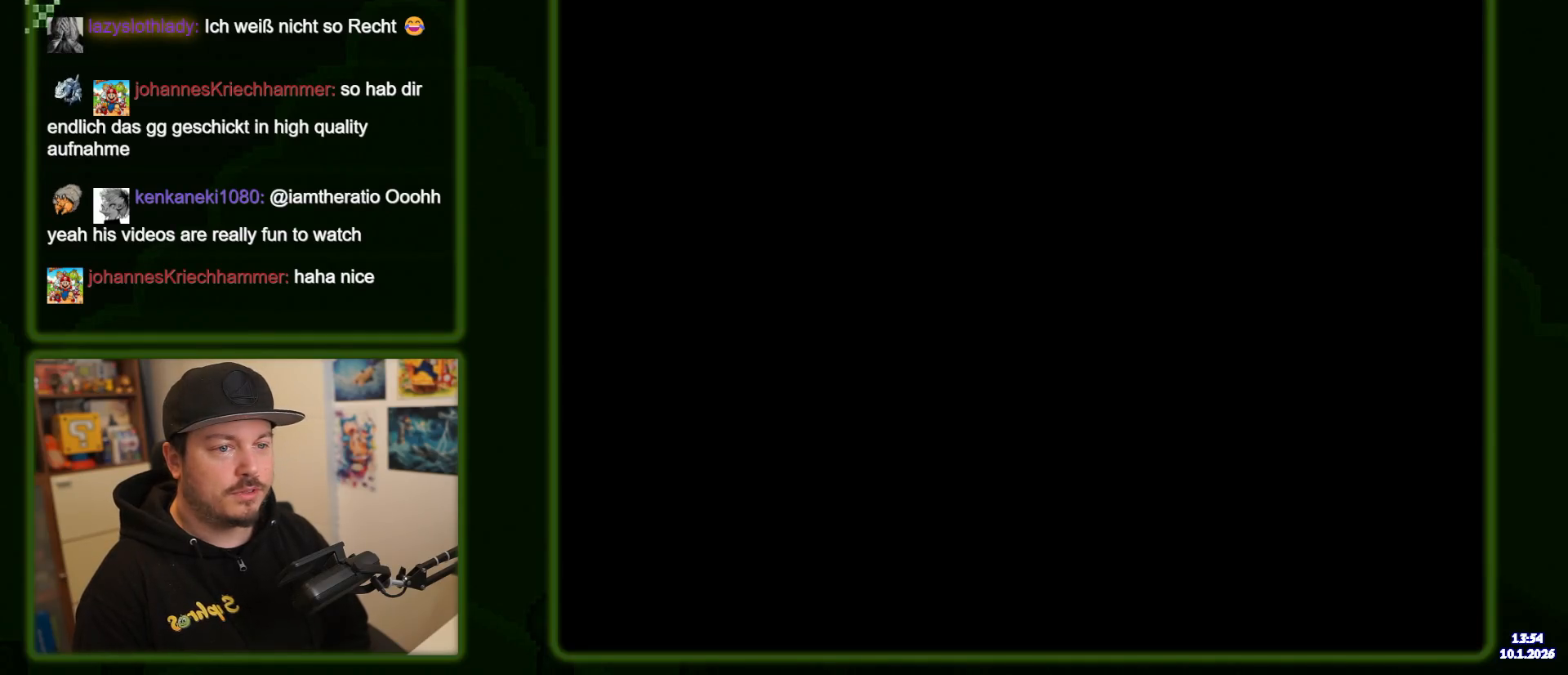
{"dt_ms": 500, "buttons": ["B", "Y"], "events": []}
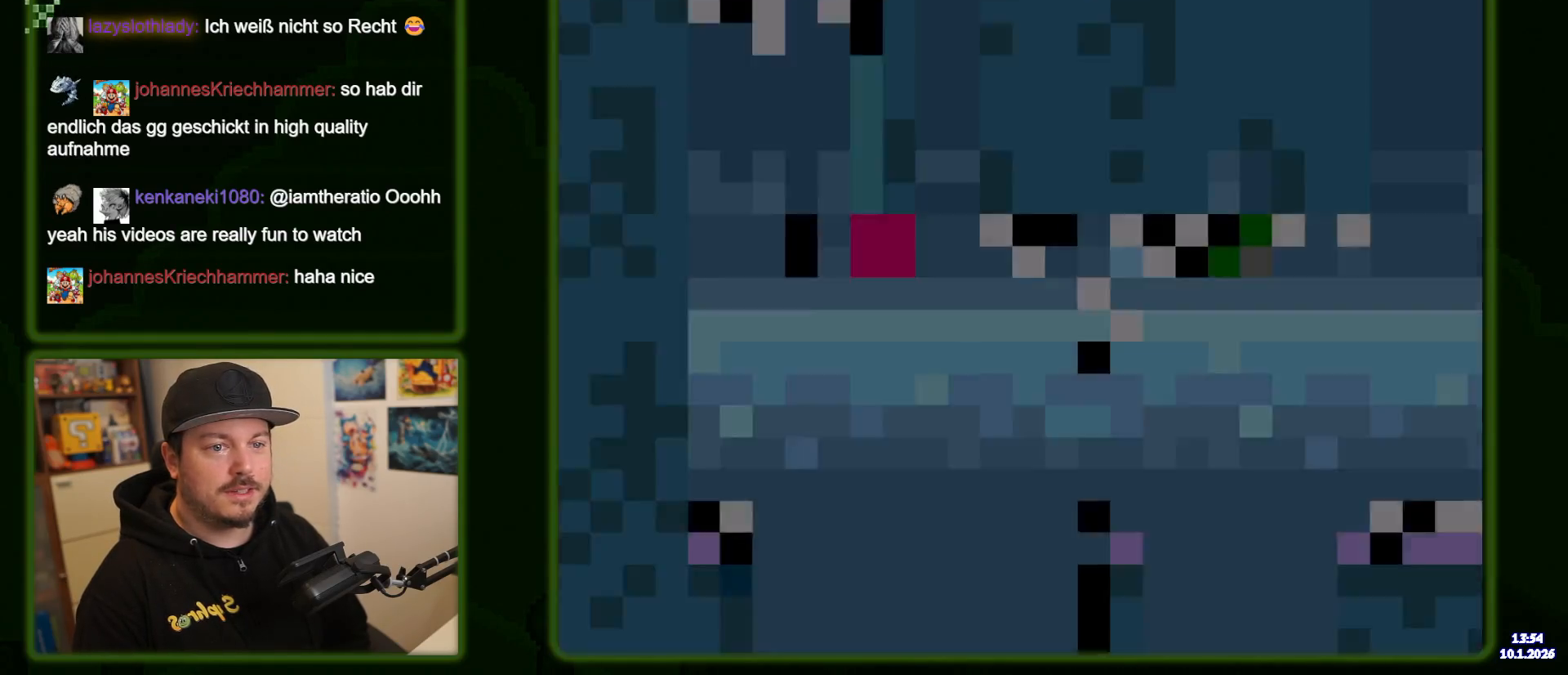
{"dt_ms": 500, "buttons": ["B", "Y"], "events": []}
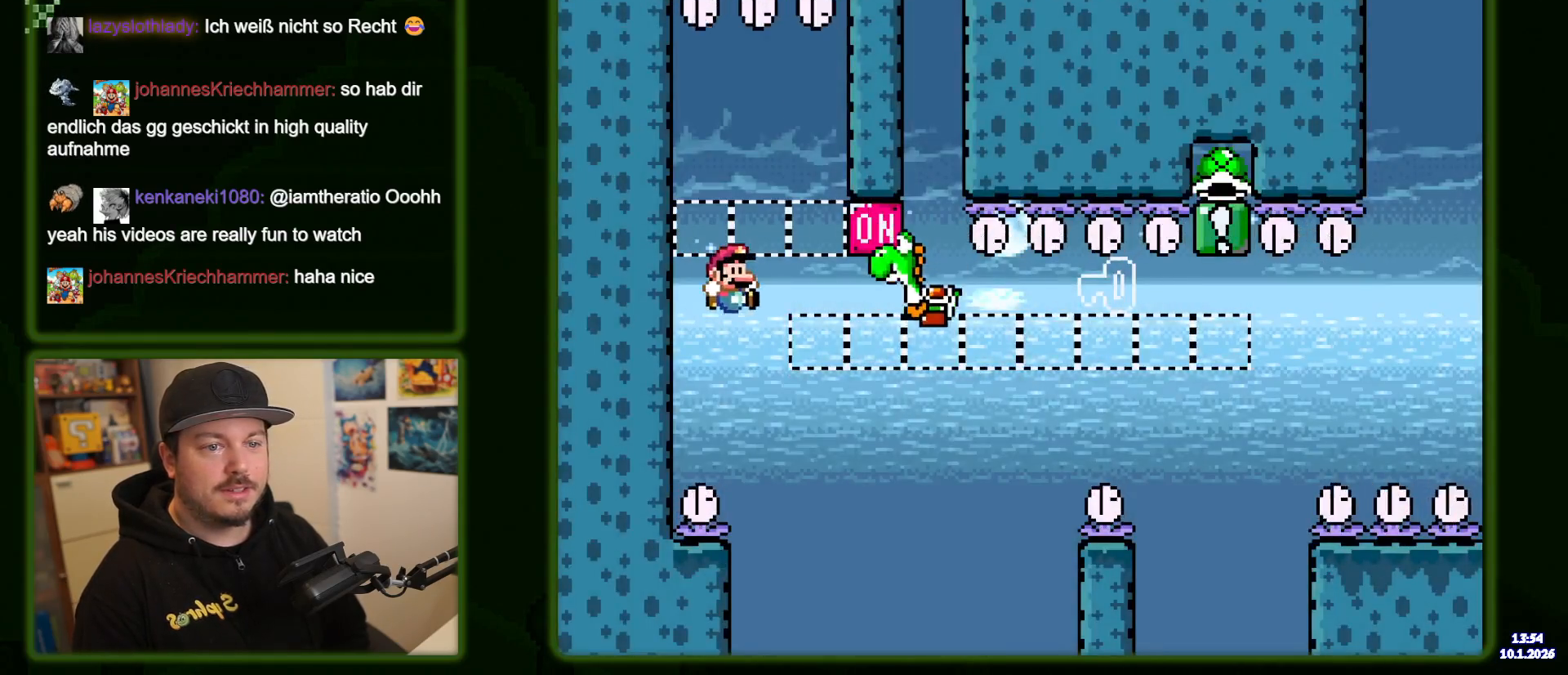
{"dt_ms": 1000, "buttons": ["B", "Y"], "events": [[416, "X", "down"], [433, "DPAD_LEFT", "down"], [600, "DPAD_LEFT", "up"], [916, "X", "up"]]}
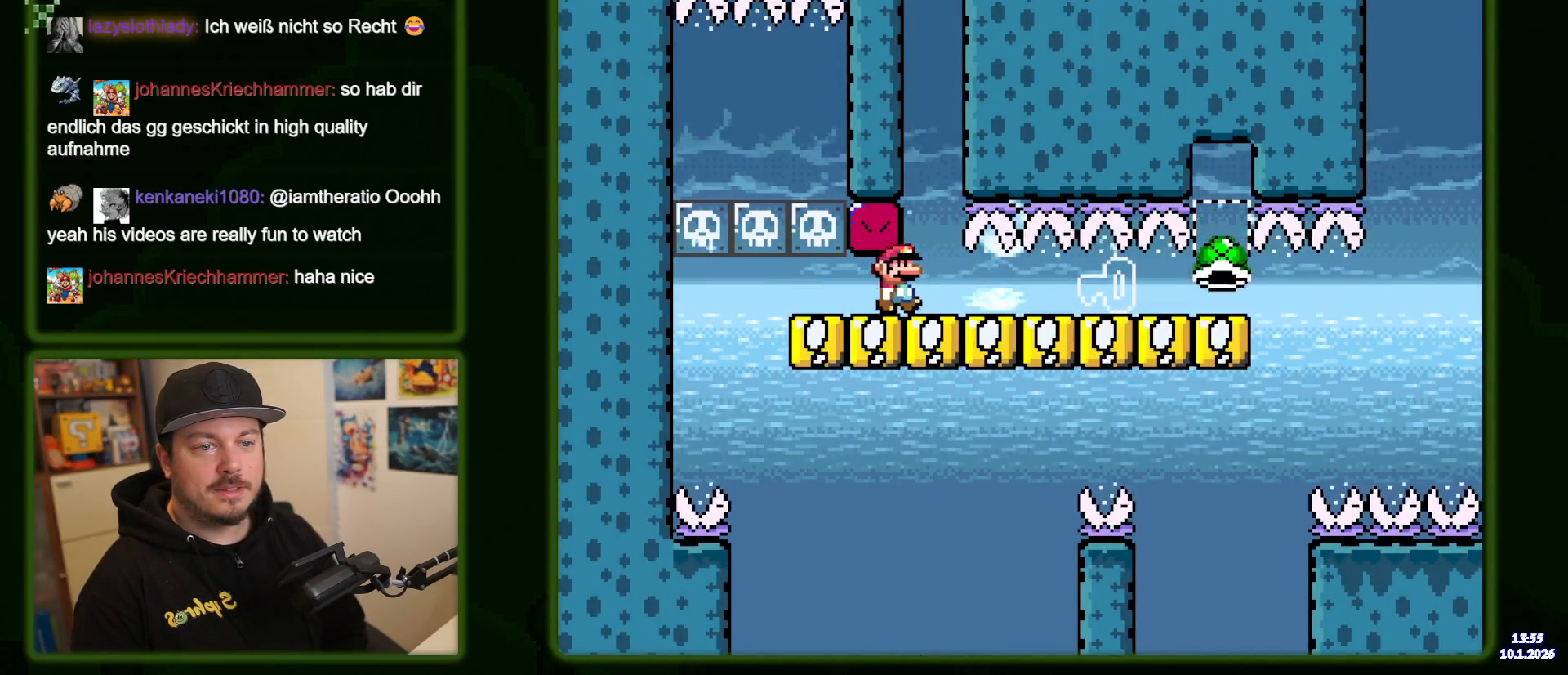
{"dt_ms": 500, "buttons": ["B", "Y"], "events": []}